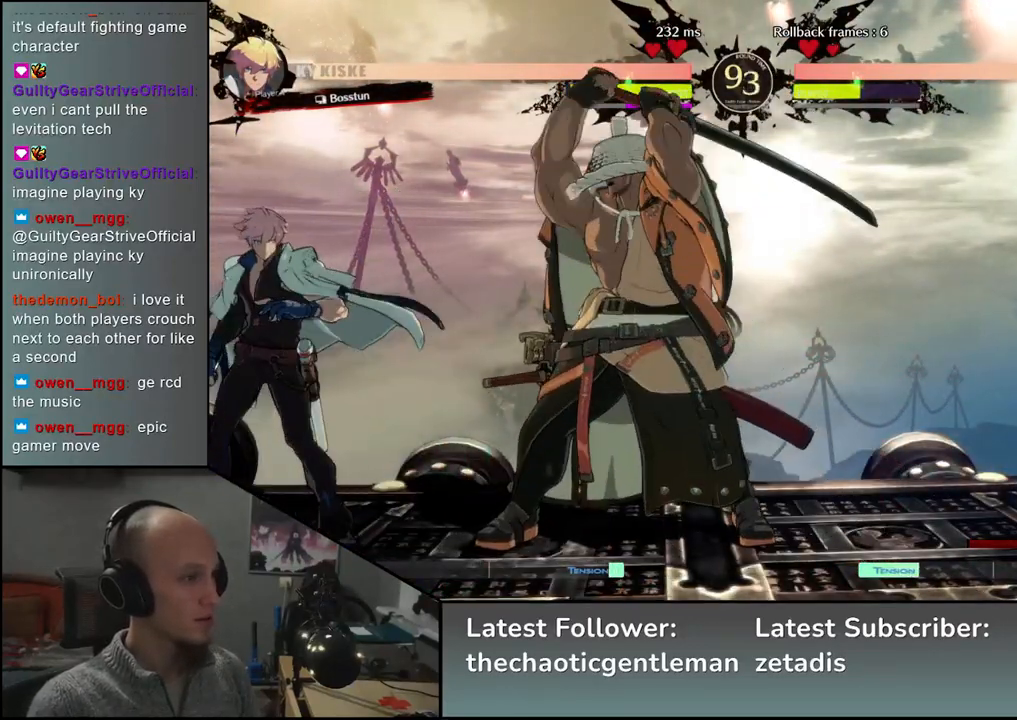
Gameplay with a controller (arcade stick); each line is a JSON object with the inputs held at the frame after it. "events" lists button and stick changes between this image and that frame as [ms after this image, input, new state], when the widget could be followed in between. Not read: L3 R3.
{"buttons": [], "left_stick": "center", "events": [[50, "L1", "up"], [333, "left_stick", "center"]]}
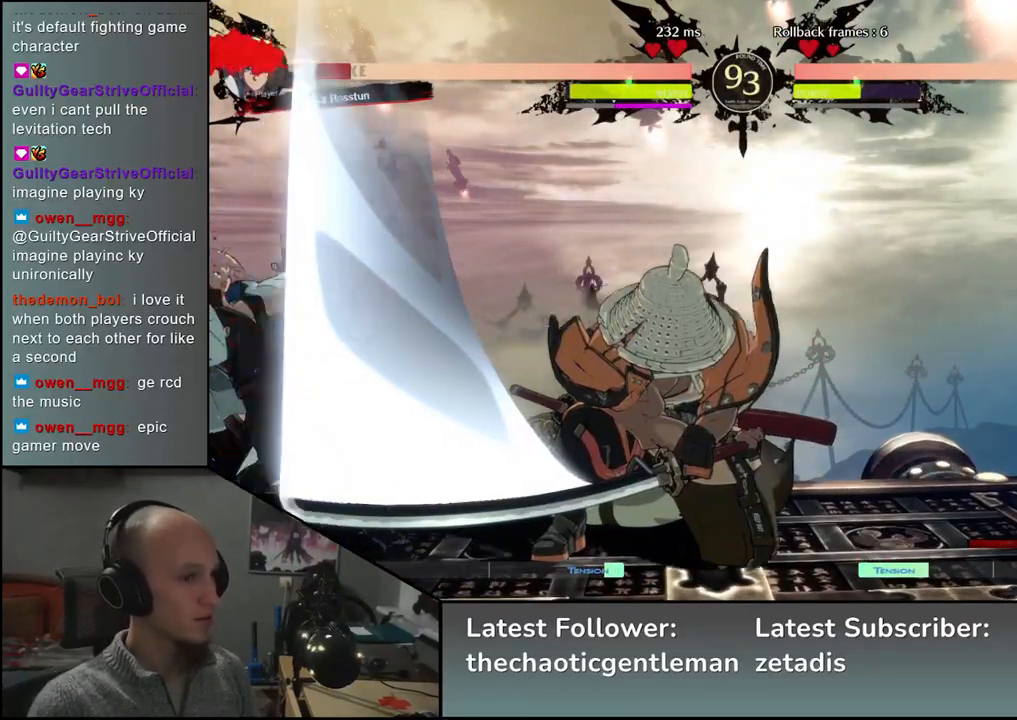
{"buttons": [], "left_stick": "right", "events": [[100, "left_stick", "right"]]}
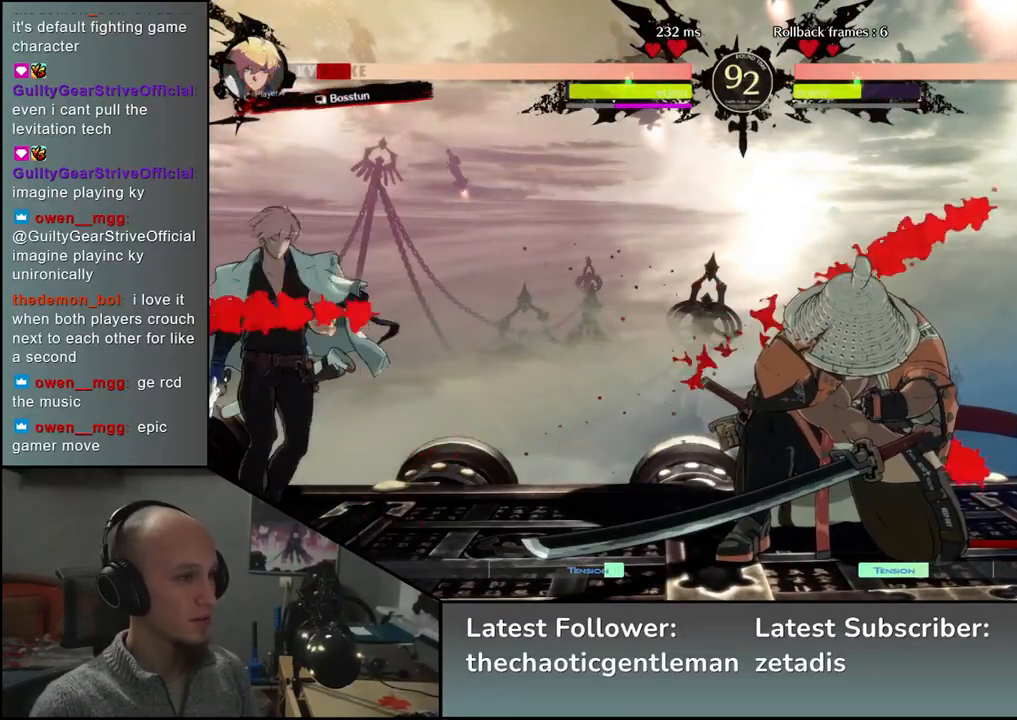
{"buttons": [], "left_stick": "right", "events": [[267, "CIRCLE", "down"], [383, "CIRCLE", "up"]]}
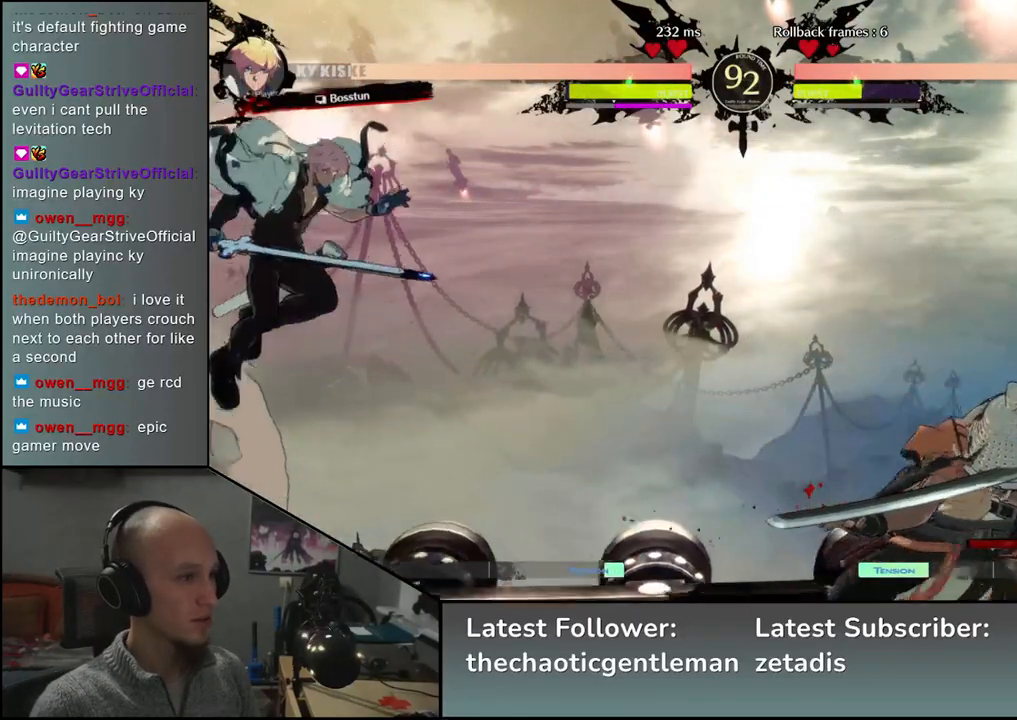
{"buttons": [], "left_stick": "down-right", "events": [[217, "L1", "down"], [217, "left_stick", "down-right"], [350, "L1", "up"]]}
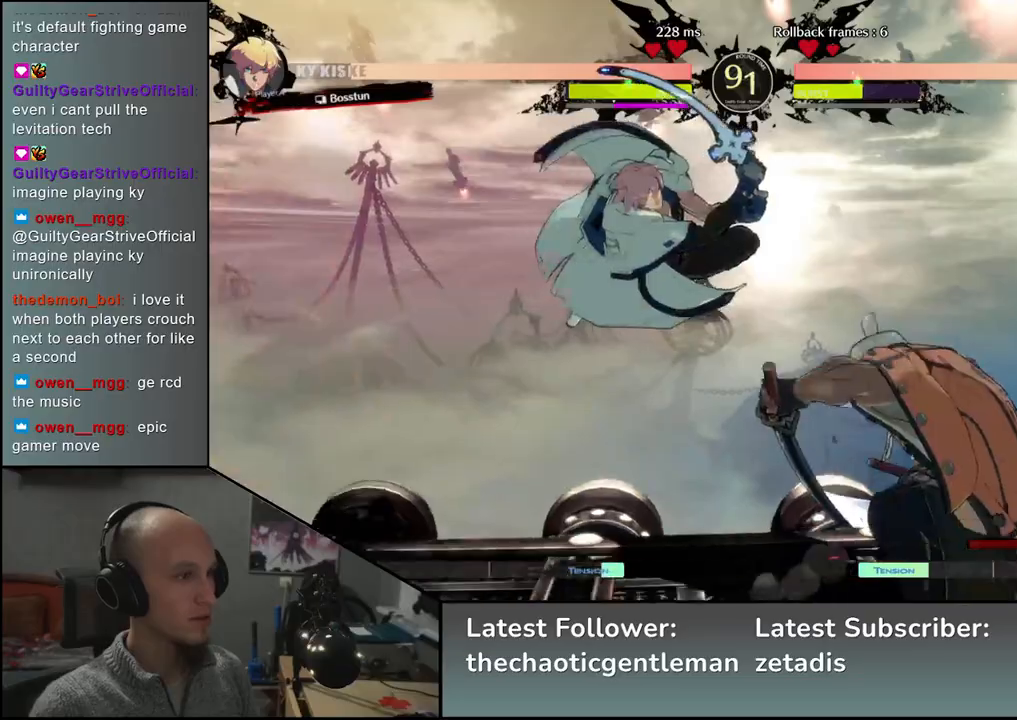
{"buttons": [], "left_stick": "right", "events": [[217, "left_stick", "right"]]}
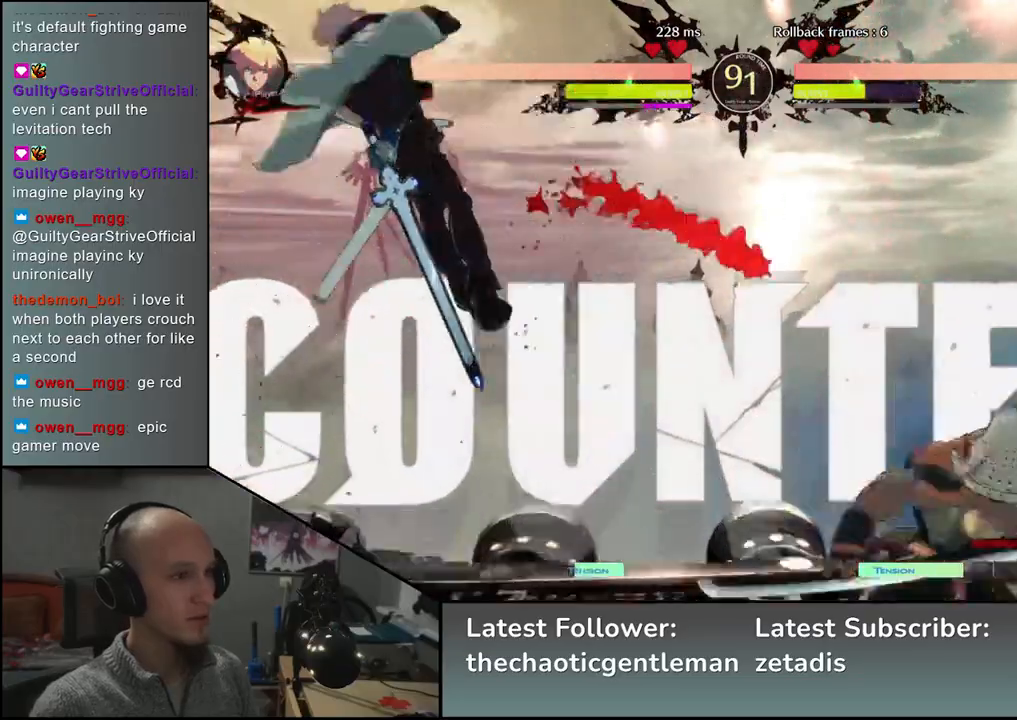
{"buttons": [], "left_stick": "right", "events": []}
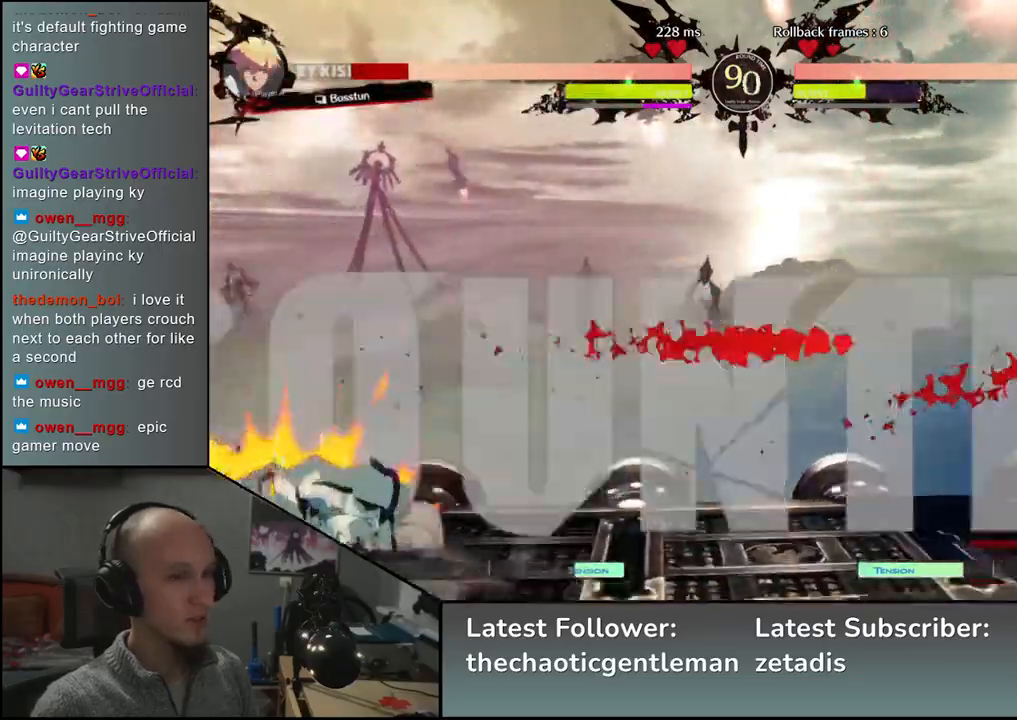
{"buttons": [], "left_stick": "center", "events": [[50, "left_stick", "down"], [117, "left_stick", "left"], [217, "left_stick", "up"], [267, "left_stick", "right"], [383, "left_stick", "center"]]}
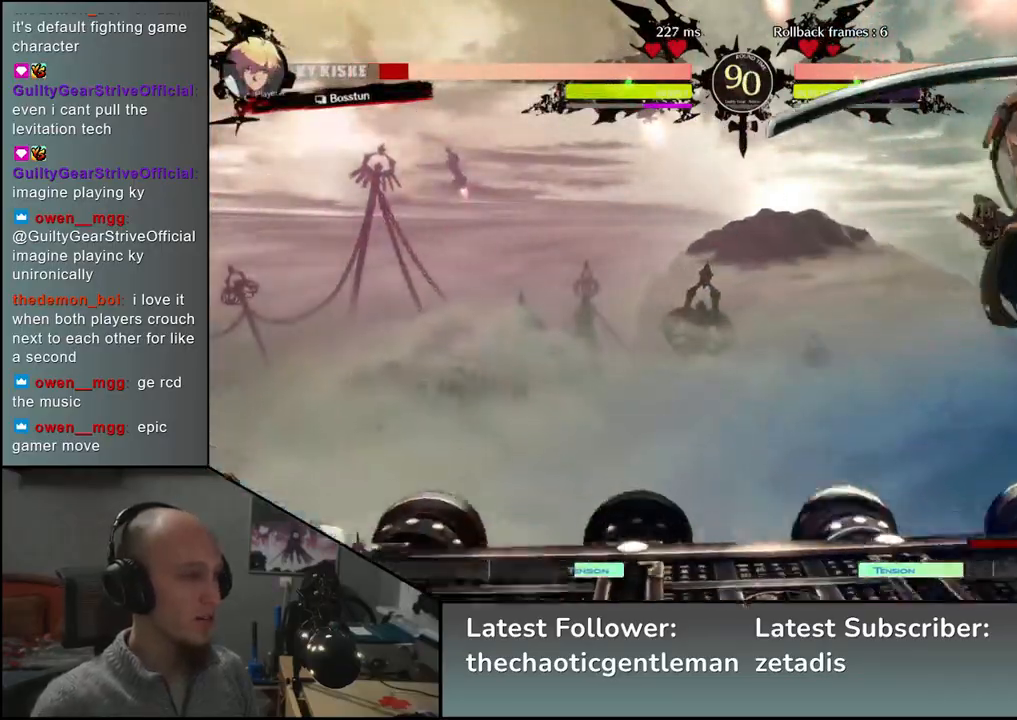
{"buttons": ["R1"], "left_stick": "center", "events": [[267, "R1", "down"], [333, "R1", "up"], [450, "R1", "down"]]}
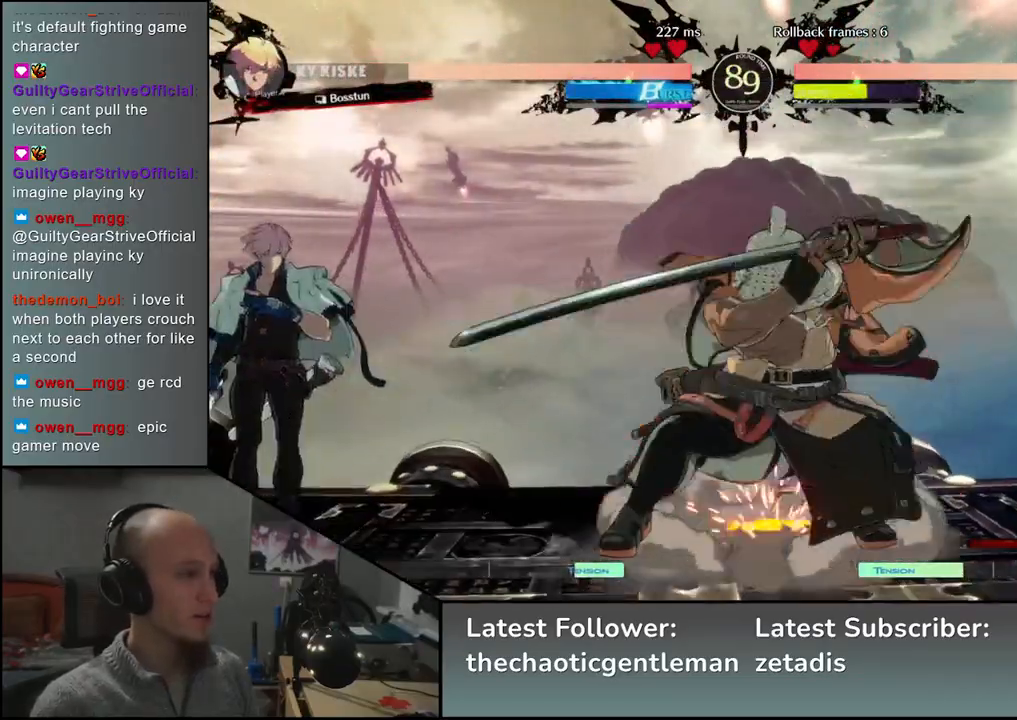
{"buttons": [], "left_stick": "right", "events": [[33, "R1", "up"], [167, "left_stick", "right"]]}
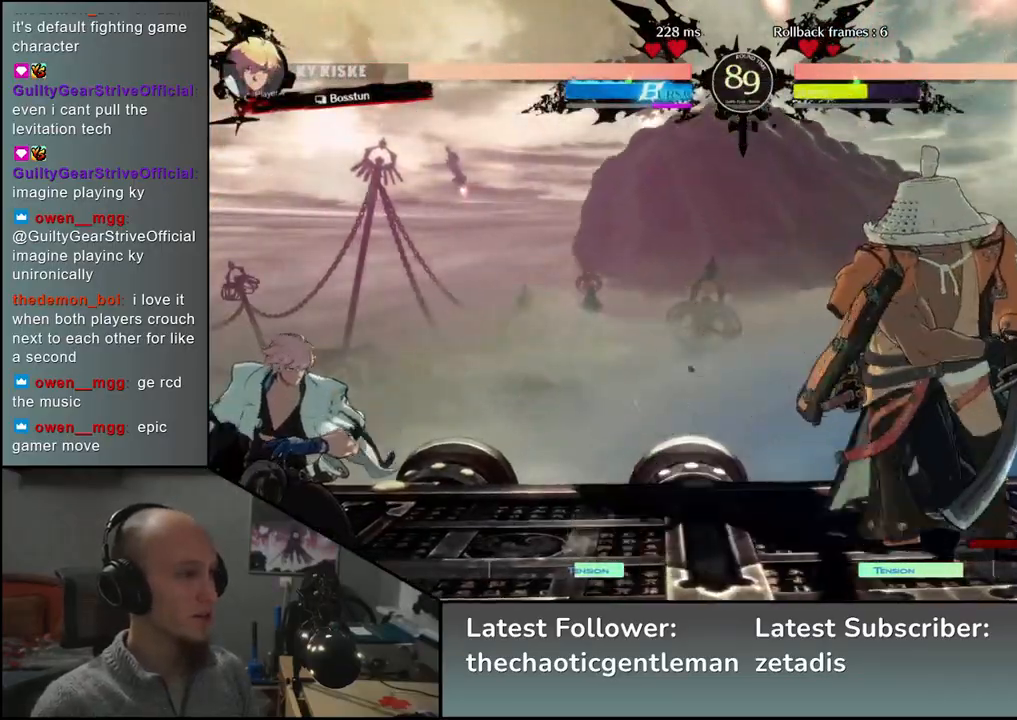
{"buttons": [], "left_stick": "down-right", "events": [[17, "left_stick", "down-right"], [100, "L1", "down"], [267, "L1", "up"]]}
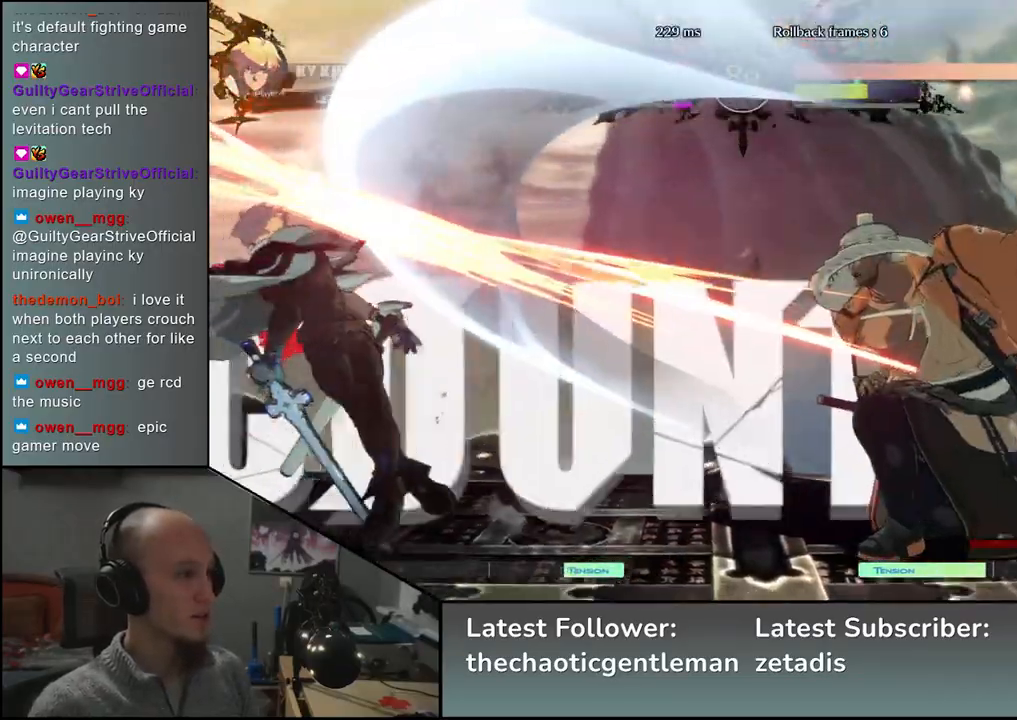
{"buttons": [], "left_stick": "right", "events": [[17, "left_stick", "right"]]}
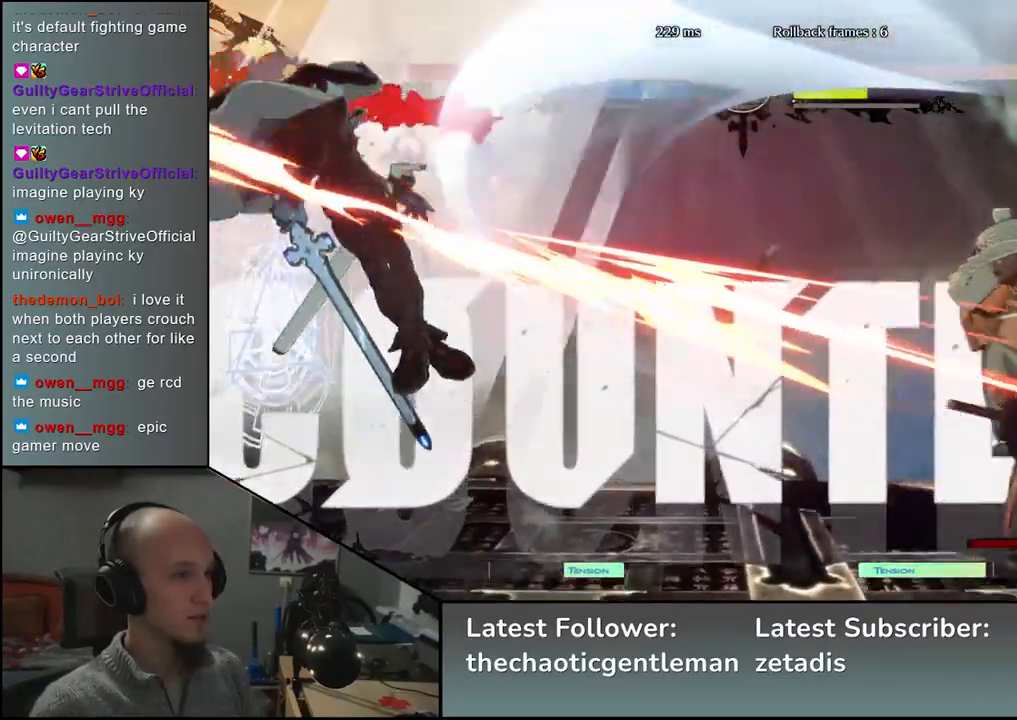
{"buttons": [], "left_stick": "center", "events": [[83, "R1", "down"], [100, "left_stick", "center"], [167, "R1", "up"], [283, "R1", "down"], [367, "R1", "up"]]}
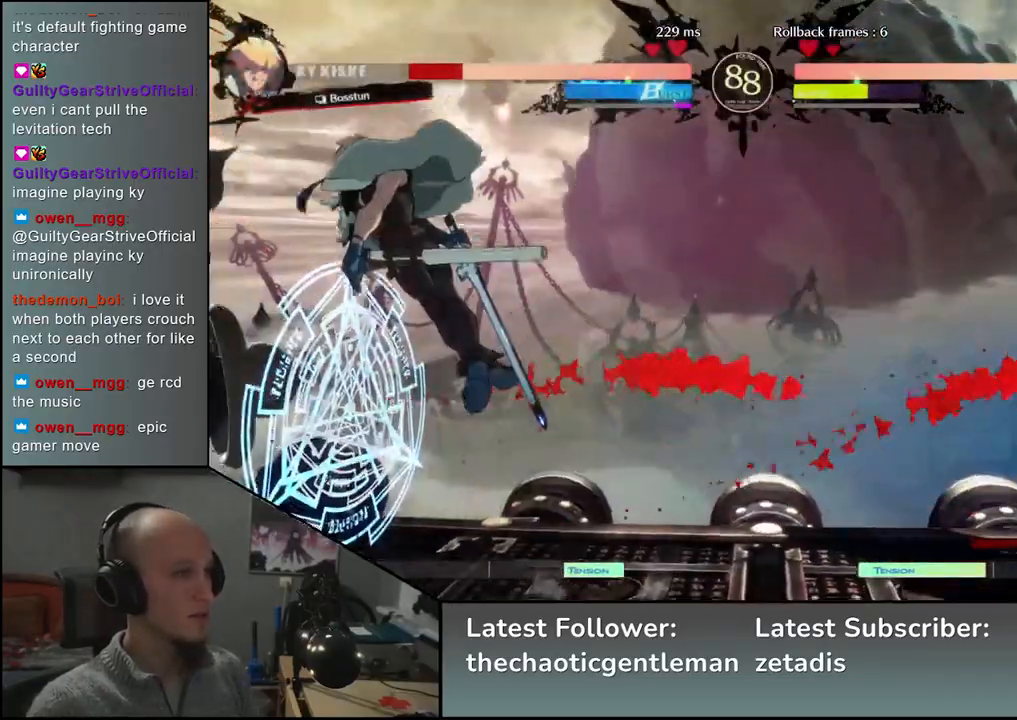
{"buttons": [], "left_stick": "down", "events": [[133, "left_stick", "up-right"], [183, "left_stick", "right"], [450, "left_stick", "down"]]}
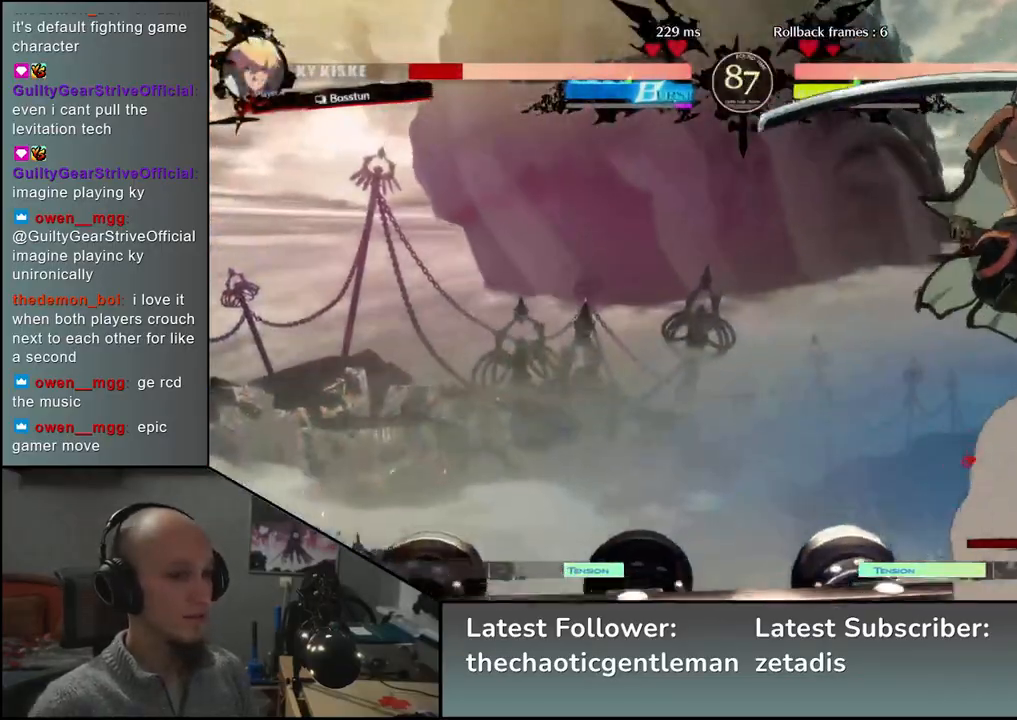
{"buttons": [], "left_stick": "right", "events": [[17, "CROSS", "down"], [17, "left_stick", "left"], [83, "CROSS", "up"], [100, "left_stick", "center"], [383, "left_stick", "right"]]}
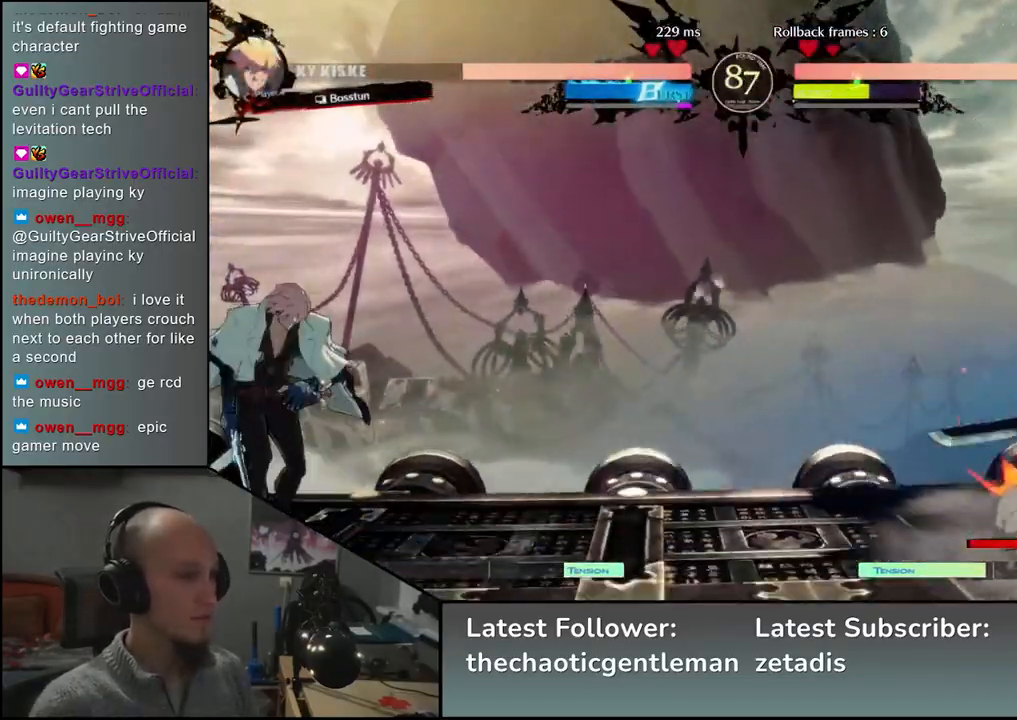
{"buttons": ["R1"], "left_stick": "down-right", "events": [[100, "left_stick", "down"], [167, "left_stick", "left"], [200, "CROSS", "down"], [267, "left_stick", "center"], [283, "CROSS", "up"], [383, "left_stick", "down"], [433, "left_stick", "down-right"], [467, "R1", "down"]]}
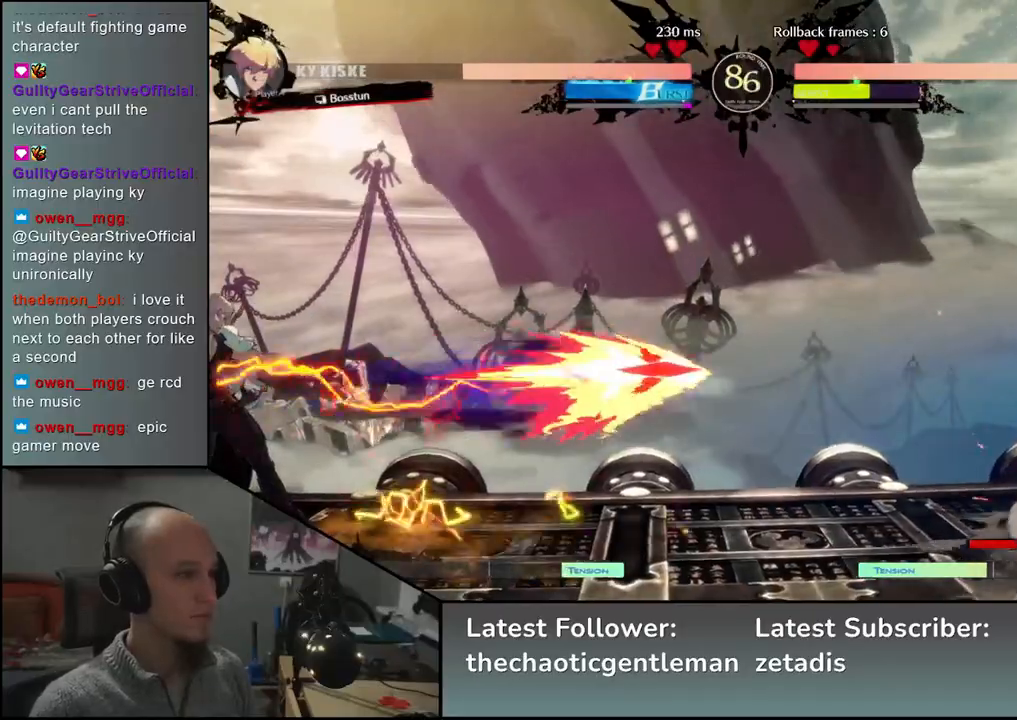
{"buttons": [], "left_stick": "right", "events": [[50, "R1", "up"], [400, "left_stick", "right"]]}
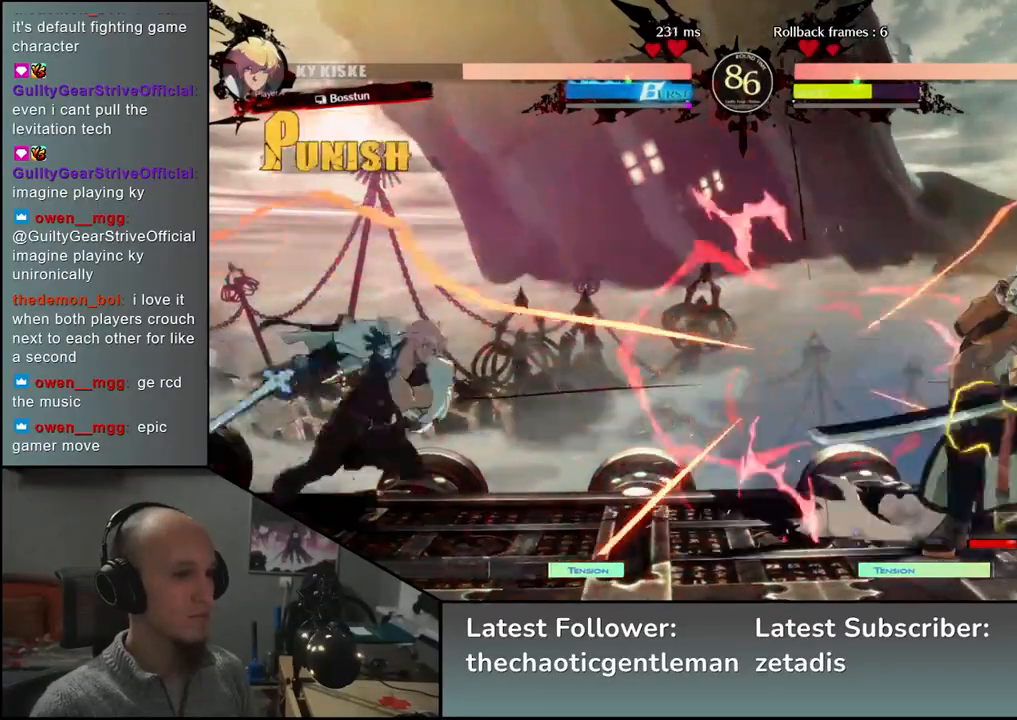
{"buttons": [], "left_stick": "right", "events": []}
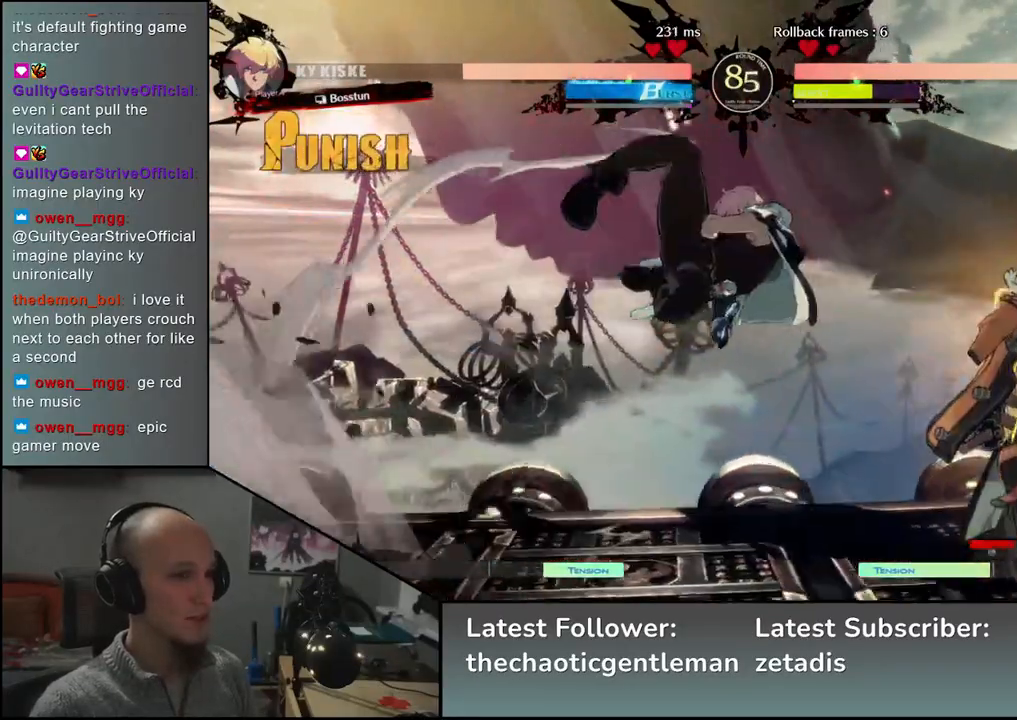
{"buttons": ["TRIANGLE"], "left_stick": "down-right", "events": [[33, "CIRCLE", "down"], [150, "CIRCLE", "up"], [433, "left_stick", "down-right"], [500, "TRIANGLE", "down"]]}
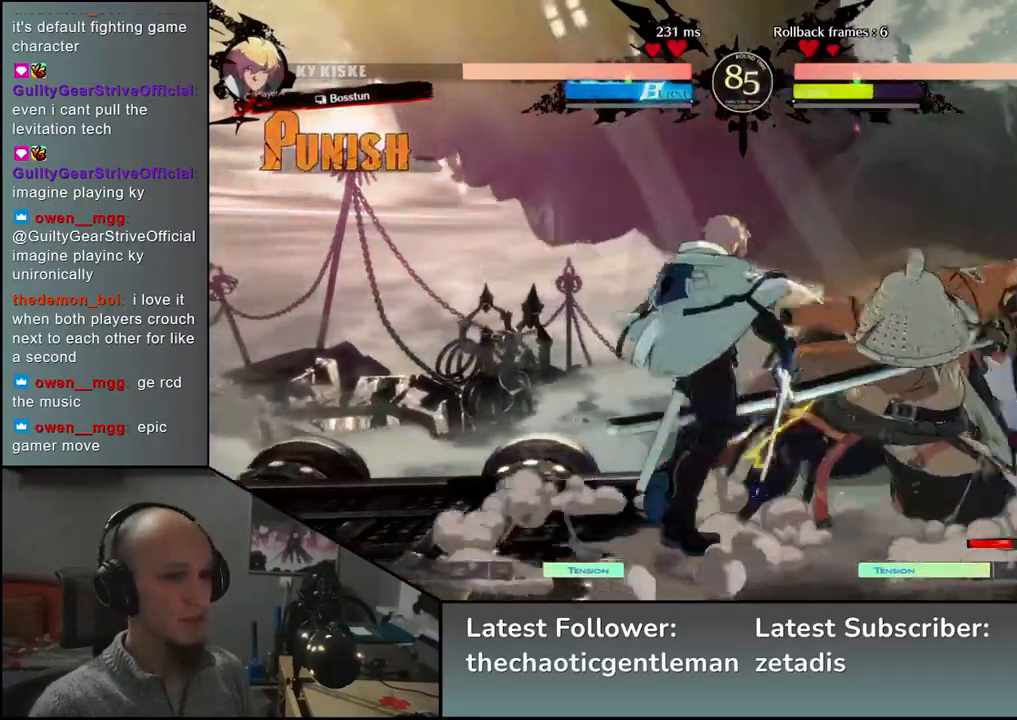
{"buttons": ["R1"], "left_stick": "center", "events": [[33, "TRIANGLE", "up"], [50, "CROSS", "down"], [183, "CROSS", "up"], [433, "R1", "down"], [500, "left_stick", "center"]]}
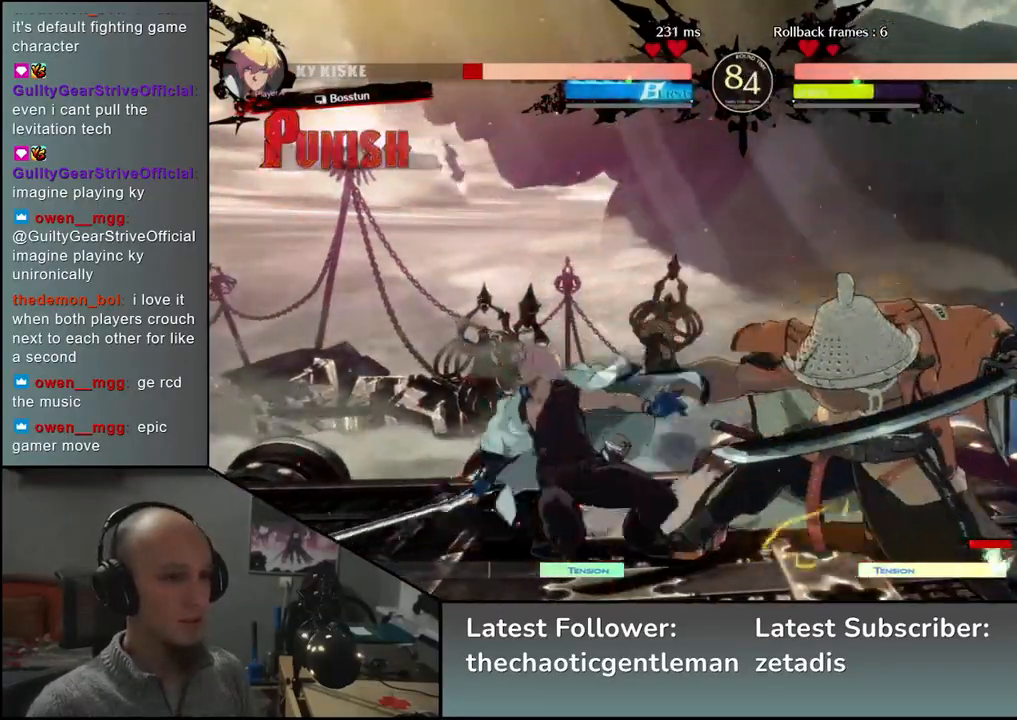
{"buttons": ["R1"], "left_stick": "center", "events": [[33, "R1", "up"], [117, "R1", "down"], [200, "R1", "up"], [300, "R1", "down"], [400, "R1", "up"], [500, "R1", "down"]]}
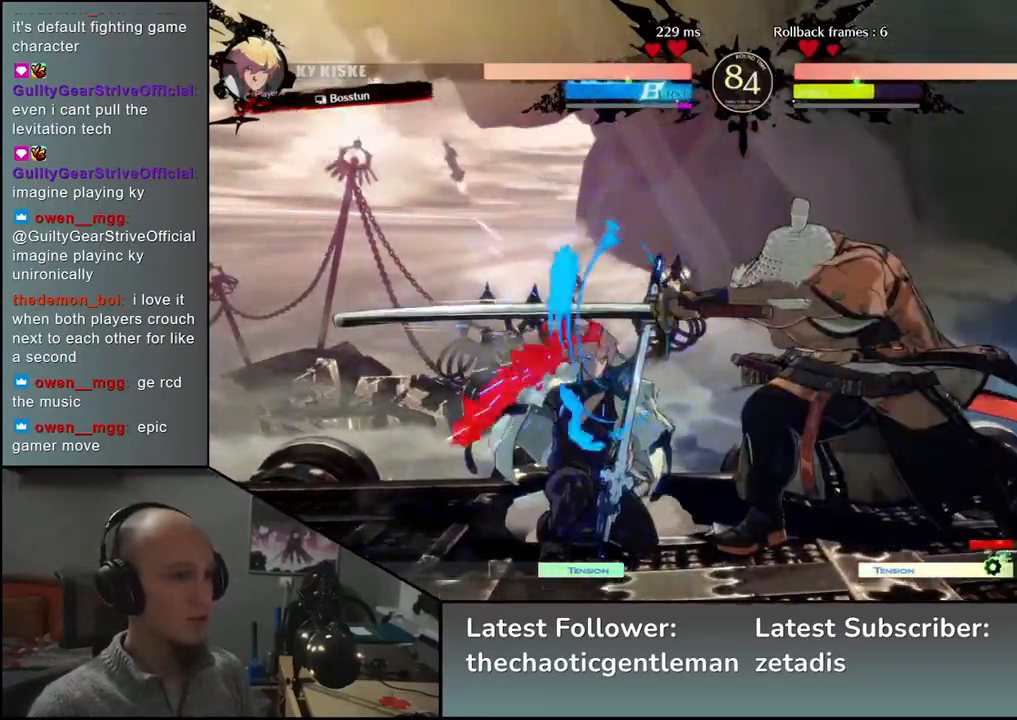
{"buttons": ["CROSS"], "left_stick": "left", "events": [[117, "R1", "up"], [183, "left_stick", "left"], [350, "left_stick", "down"], [400, "left_stick", "right"], [450, "CROSS", "down"], [500, "left_stick", "left"]]}
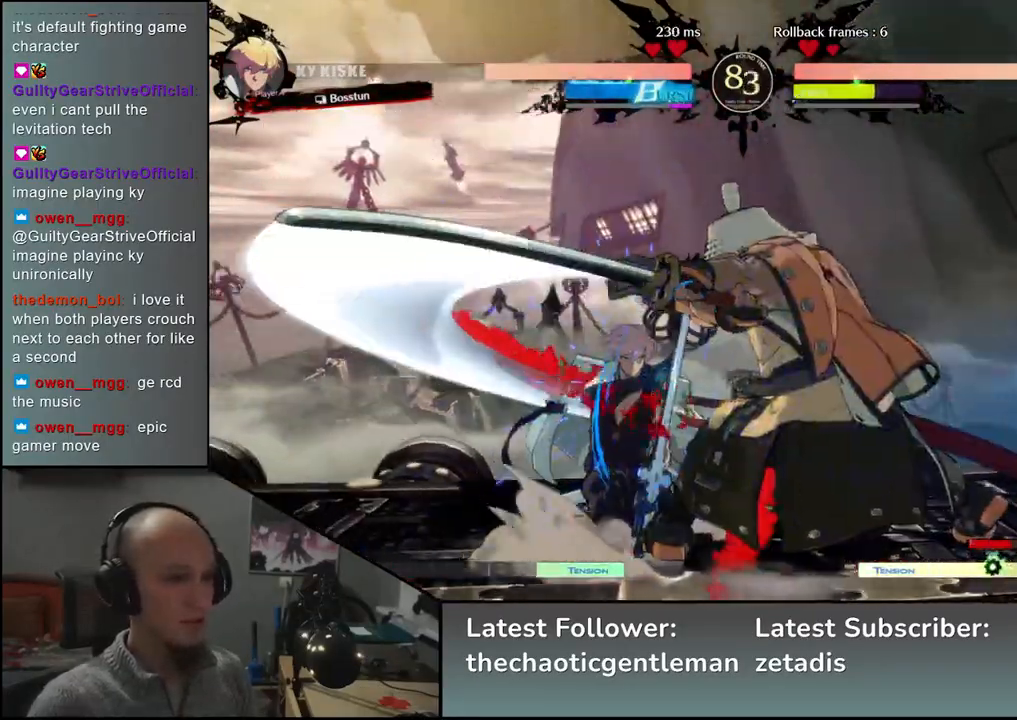
{"buttons": ["R1"], "left_stick": "center", "events": [[50, "CROSS", "up"], [200, "R1", "down"], [317, "R1", "up"], [383, "left_stick", "center"], [417, "R1", "down"]]}
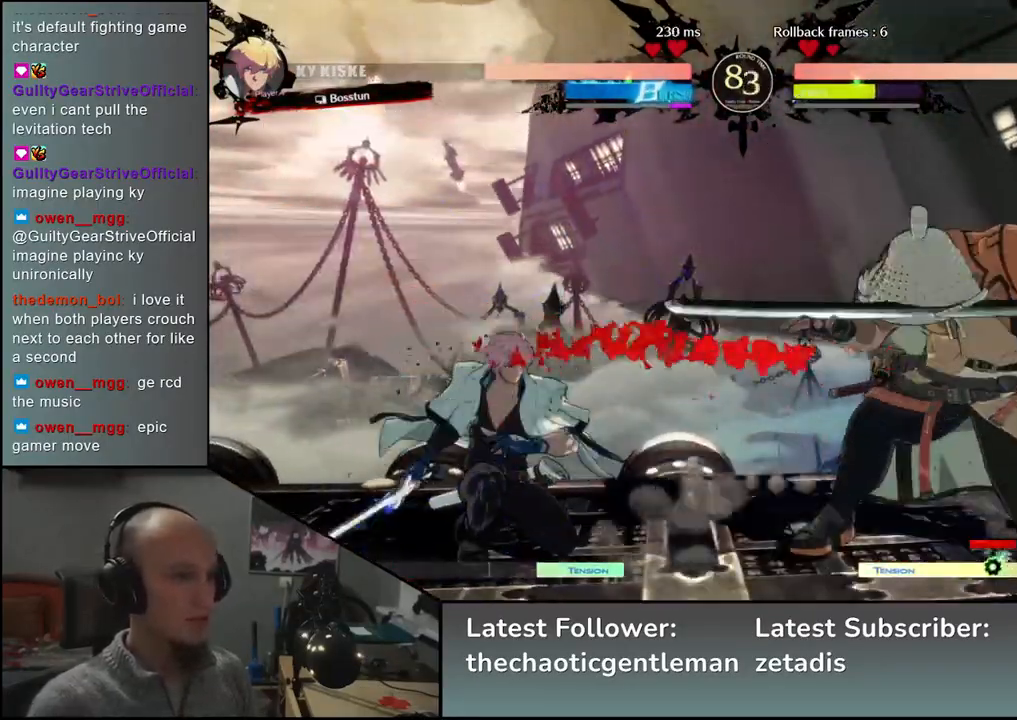
{"buttons": [], "left_stick": "center", "events": [[17, "R1", "up"], [133, "R1", "down"], [250, "R1", "up"]]}
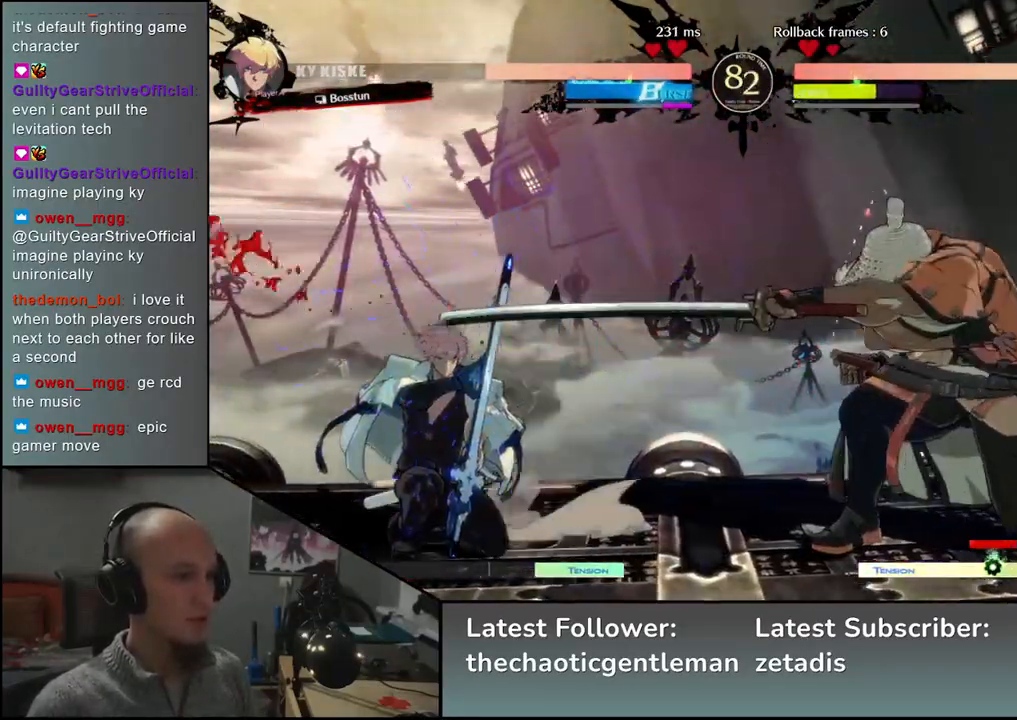
{"buttons": [], "left_stick": "right", "events": [[200, "left_stick", "left"], [333, "left_stick", "center"], [383, "left_stick", "right"]]}
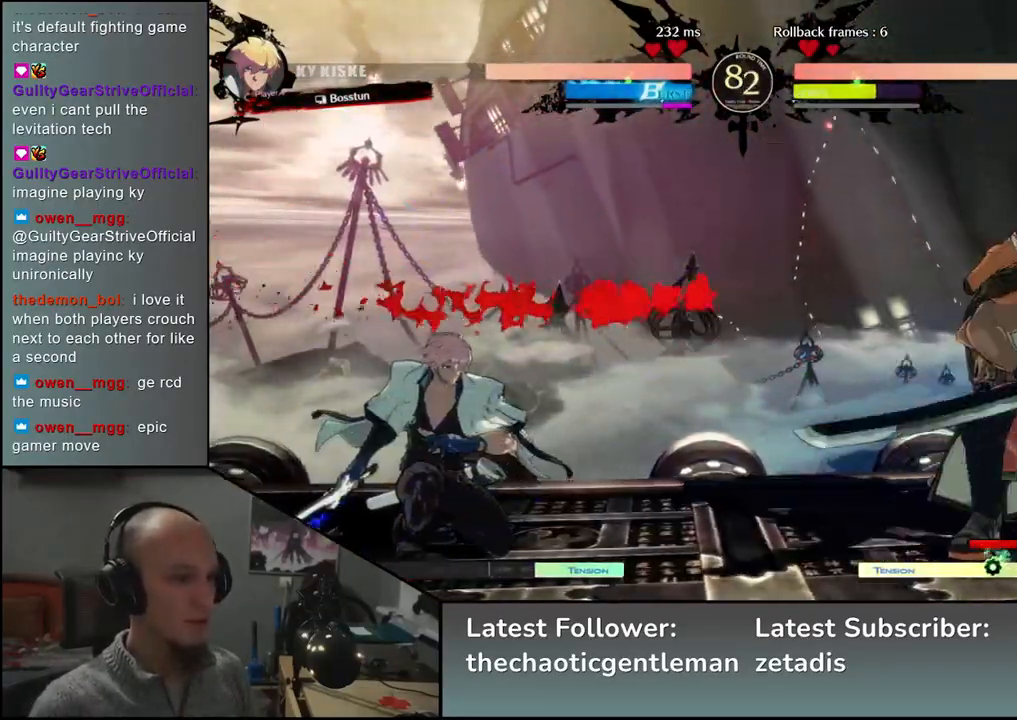
{"buttons": [], "left_stick": "right", "events": []}
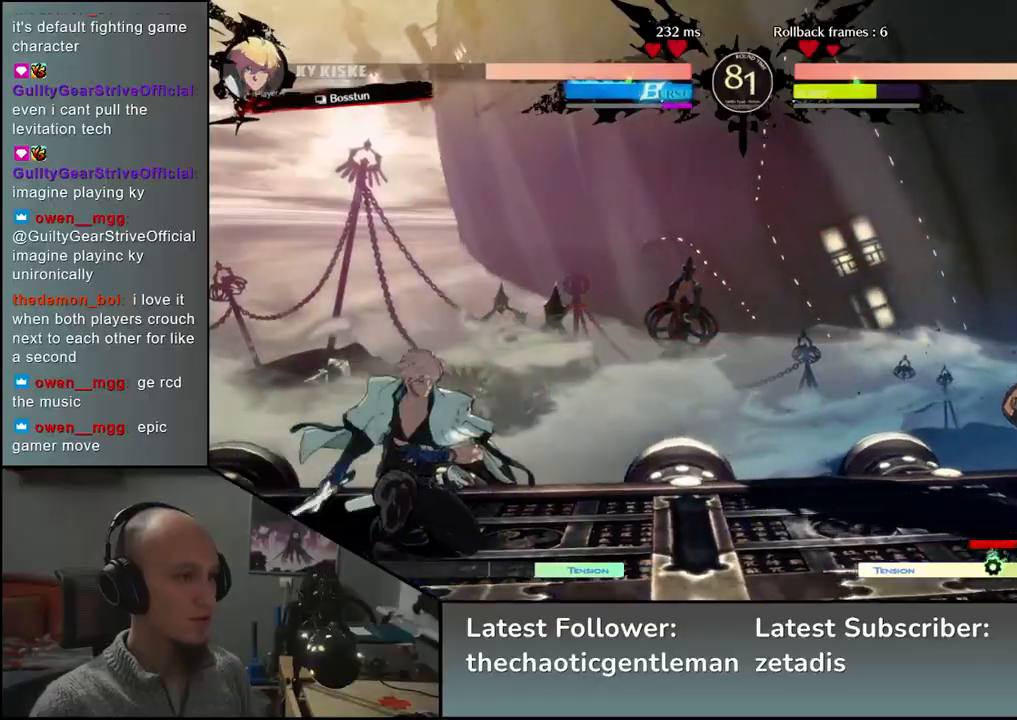
{"buttons": [], "left_stick": "down-right", "events": [[67, "left_stick", "down-right"], [167, "L1", "down"], [283, "L1", "up"]]}
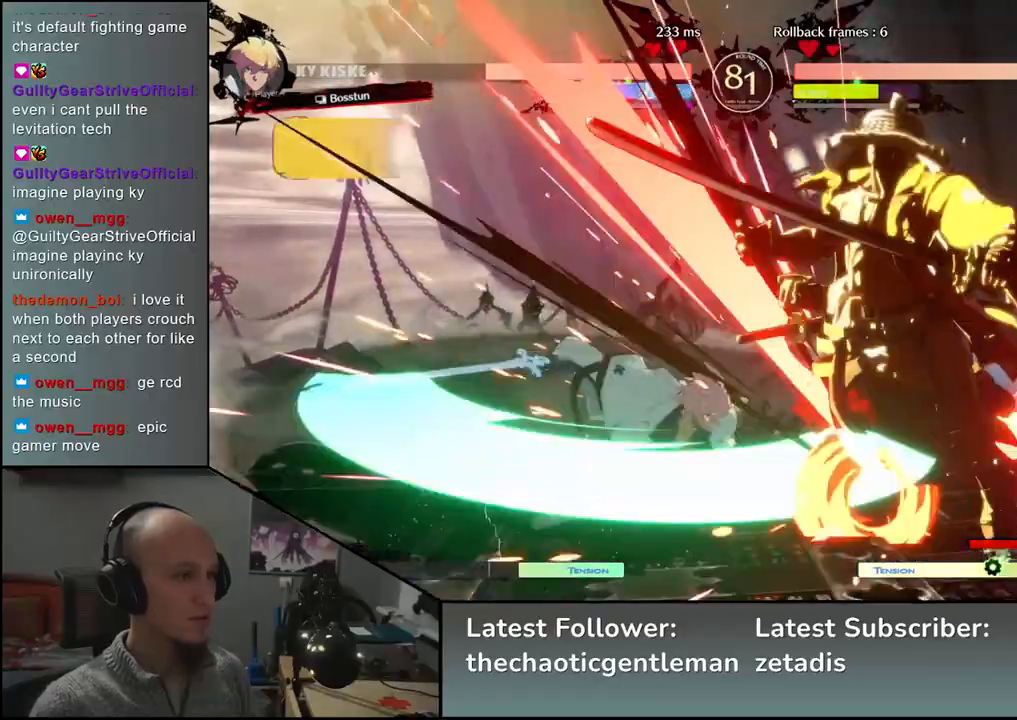
{"buttons": [], "left_stick": "right", "events": [[133, "left_stick", "right"]]}
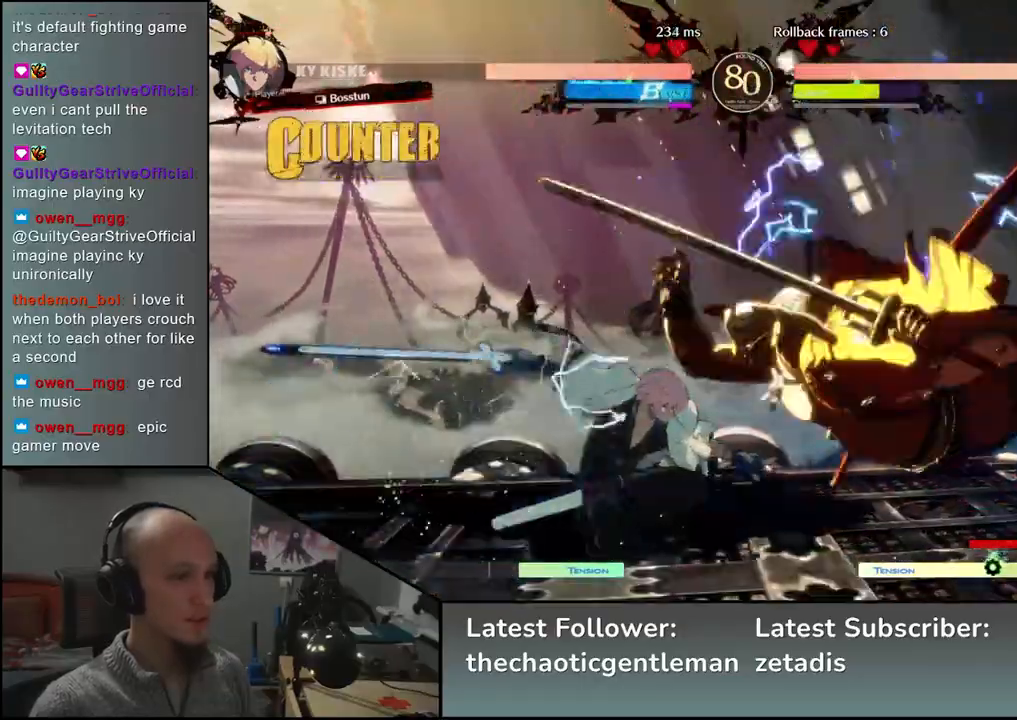
{"buttons": [], "left_stick": "right", "events": []}